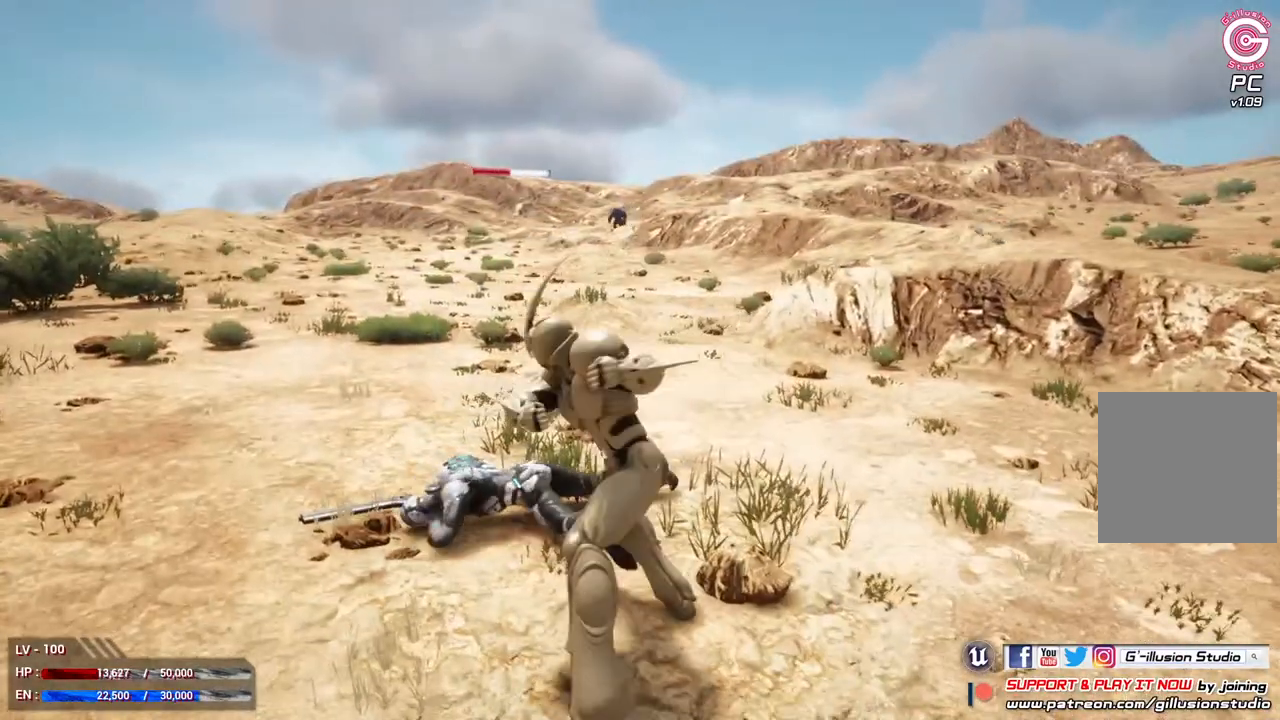
Gameplay with a controller (Xbox layout); each line is a JSON object with the inputs held at the frame after it. "events" lists button and stick changes between this image and that frame as [ms after this image, input, new state], when the widget could be followed in between.
{"buttons": ["X"], "left_stick": "center", "right_stick": "center", "events": [[67, "X", "down"], [167, "X", "up"], [267, "X", "down"], [367, "X", "up"], [467, "X", "down"]]}
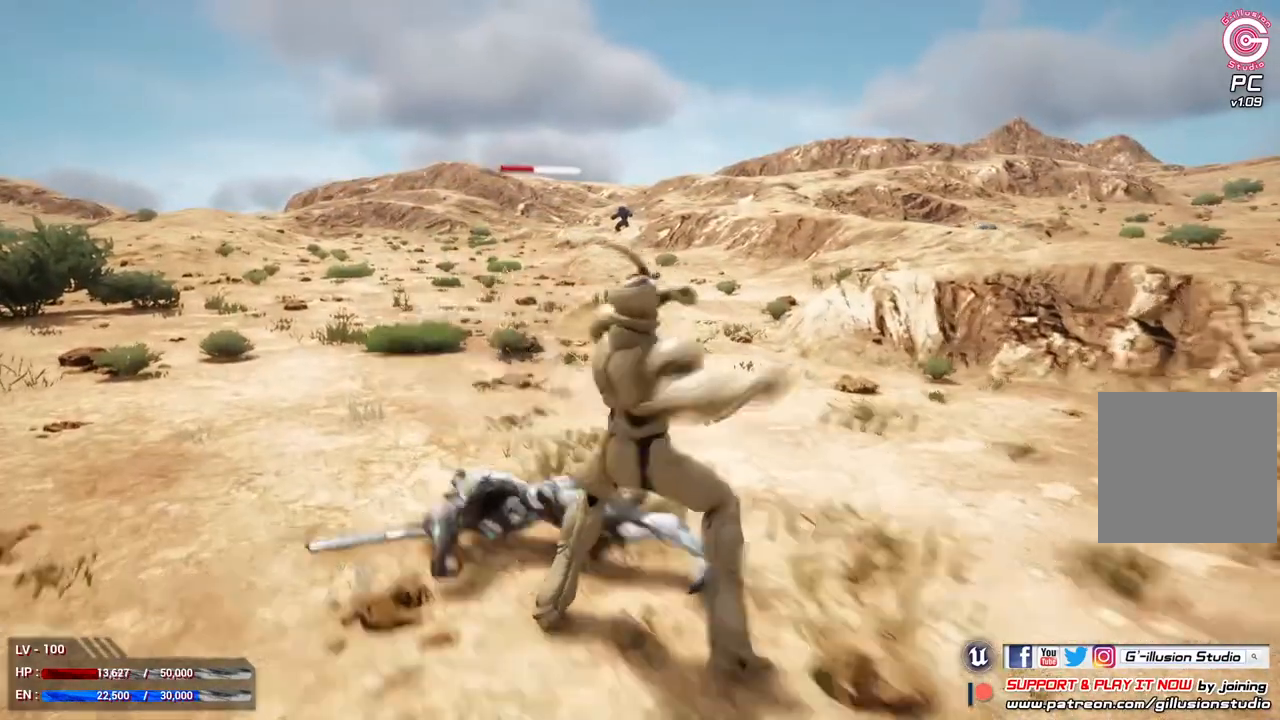
{"buttons": ["X"], "left_stick": "center", "right_stick": "center", "events": [[100, "X", "up"], [200, "X", "down"], [333, "X", "up"], [400, "X", "down"]]}
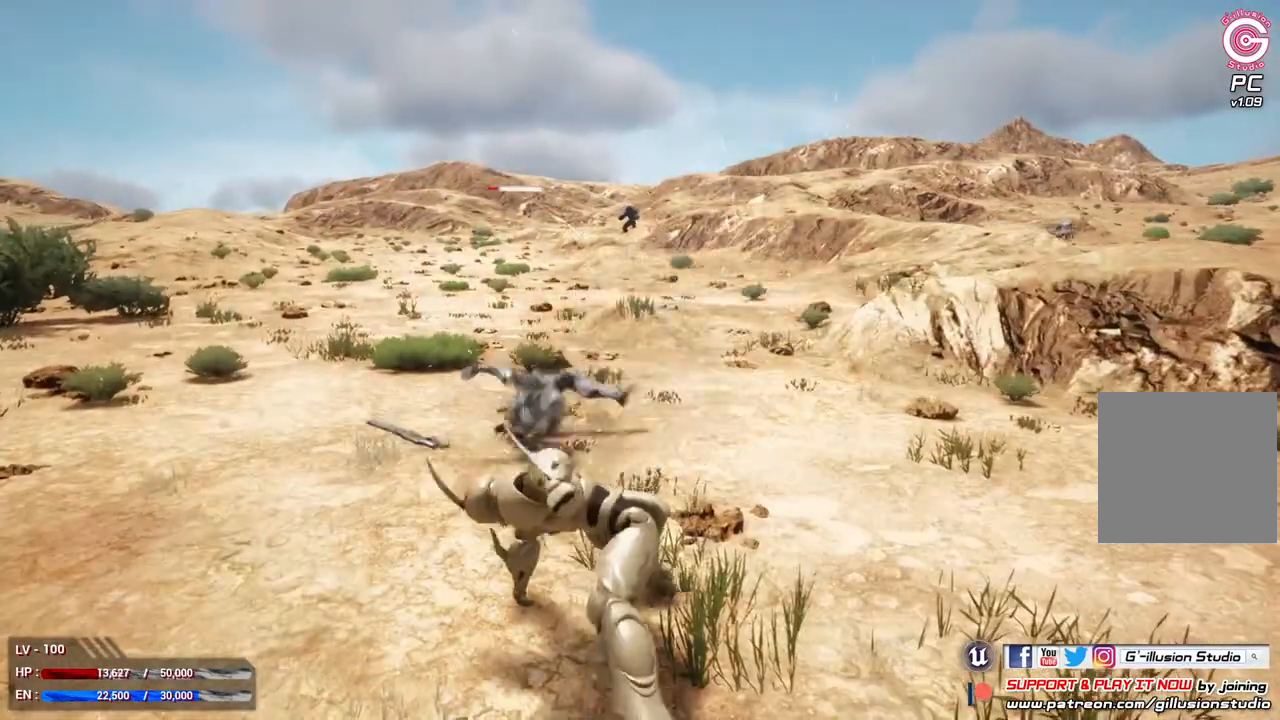
{"buttons": [], "left_stick": "center", "right_stick": "center", "events": [[33, "X", "up"]]}
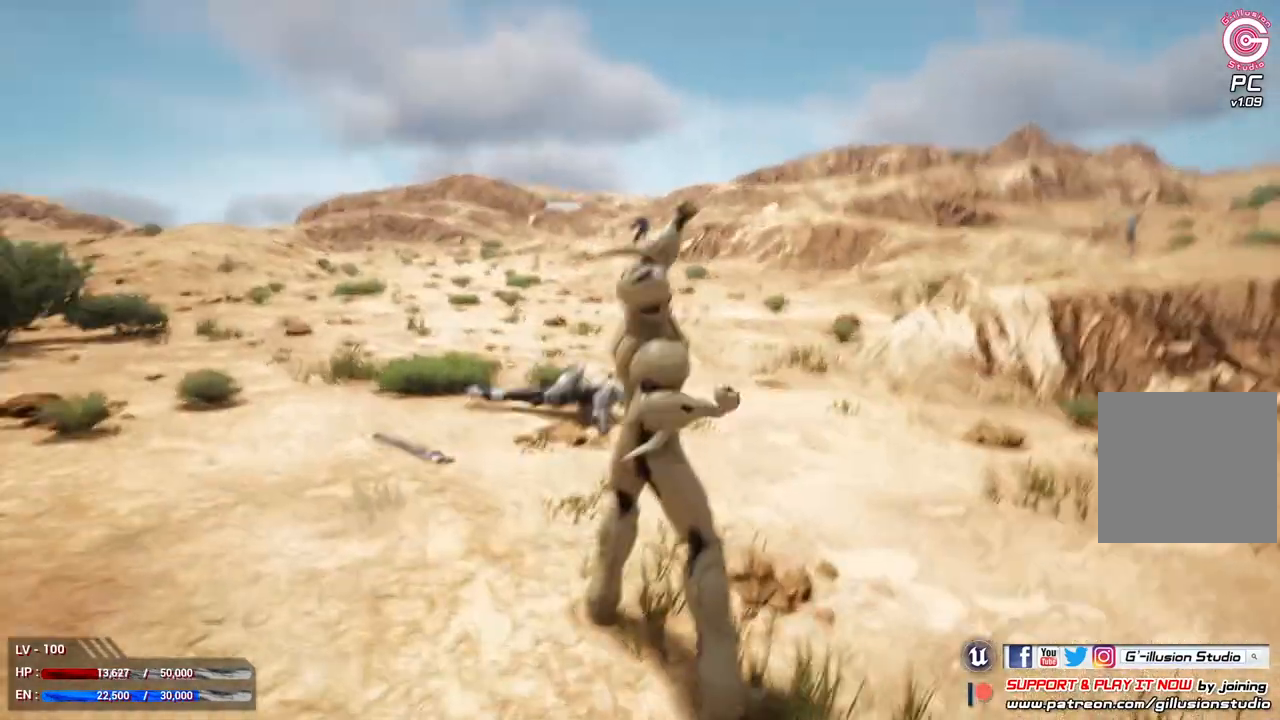
{"buttons": [], "left_stick": "center", "right_stick": "center", "events": []}
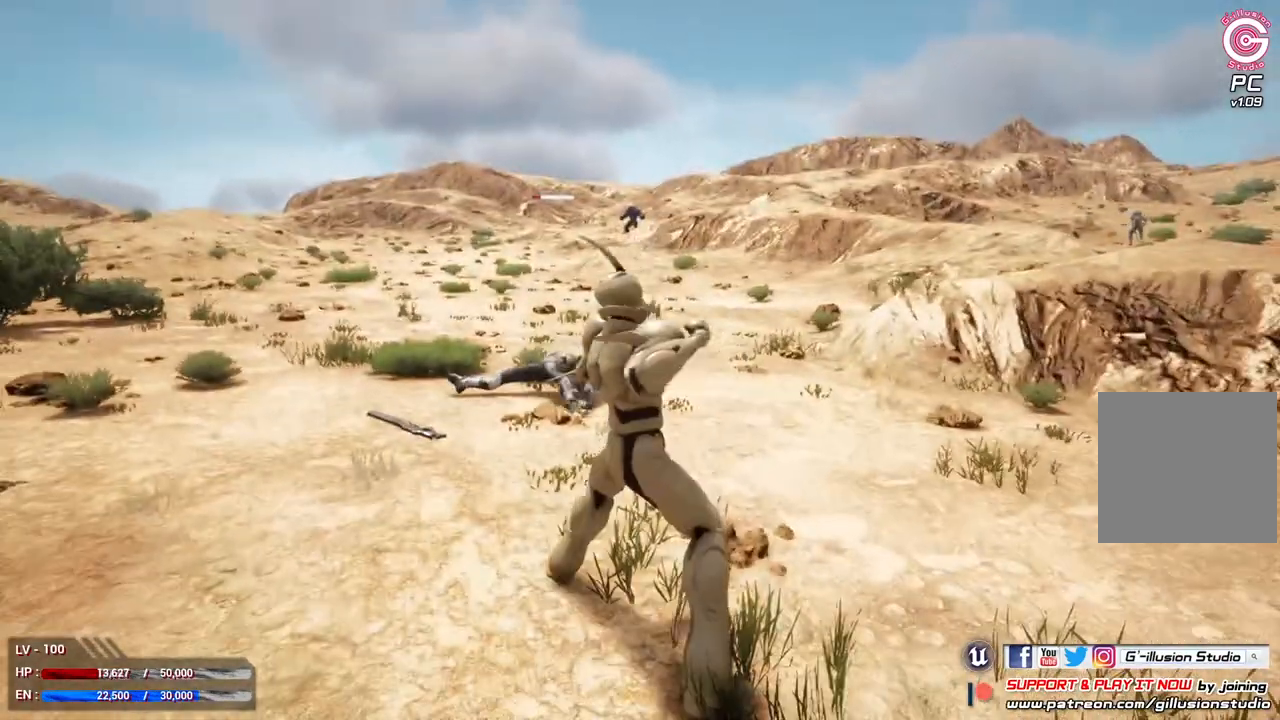
{"buttons": [], "left_stick": "center", "right_stick": "center", "events": []}
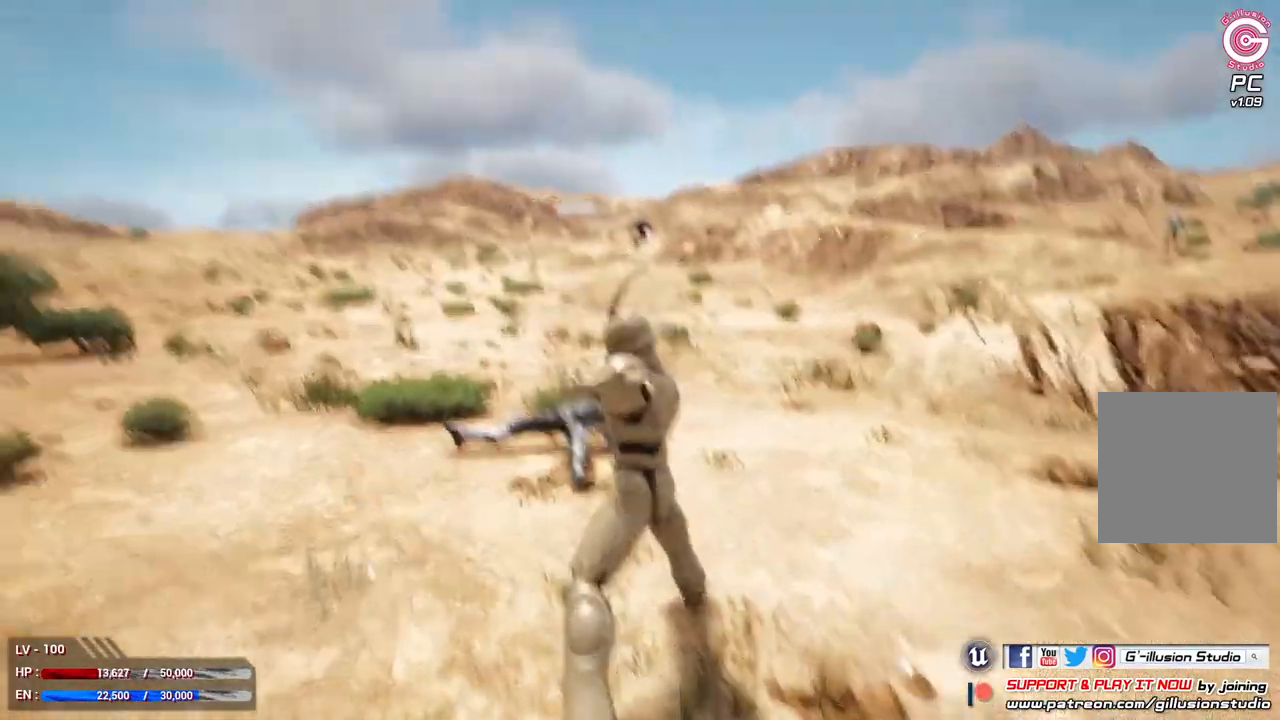
{"buttons": [], "left_stick": "center", "right_stick": "center", "events": [[200, "L2", "down"], [500, "L2", "up"]]}
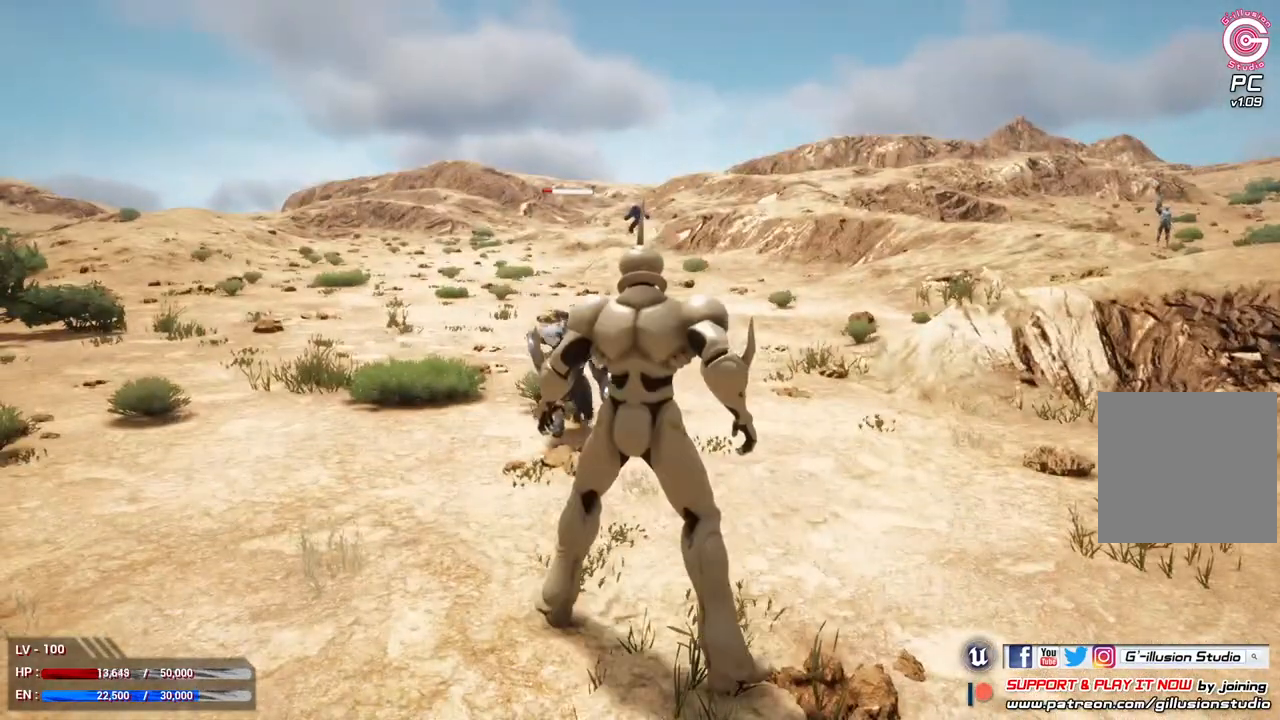
{"buttons": ["X"], "left_stick": "up", "right_stick": "center", "events": [[133, "X", "down"], [267, "left_stick", "up"]]}
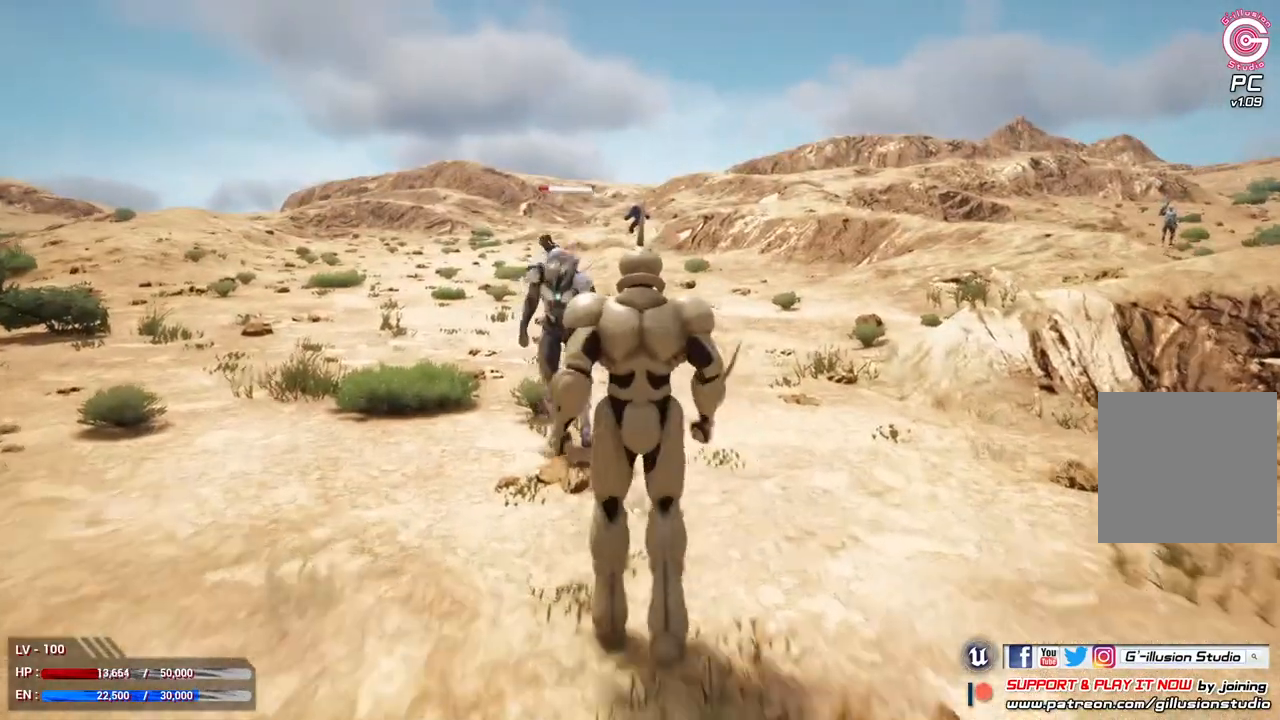
{"buttons": [], "left_stick": "center", "right_stick": "center", "events": [[200, "left_stick", "center"], [233, "X", "up"]]}
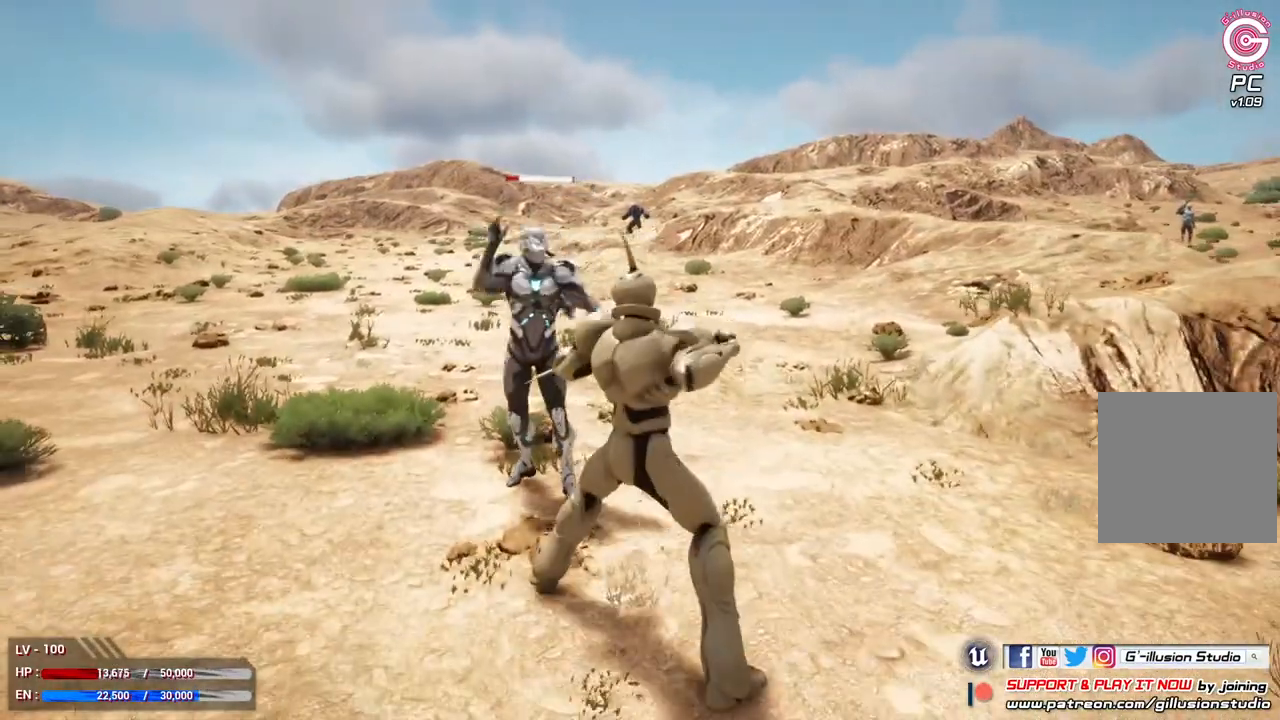
{"buttons": [], "left_stick": "center", "right_stick": "center", "events": []}
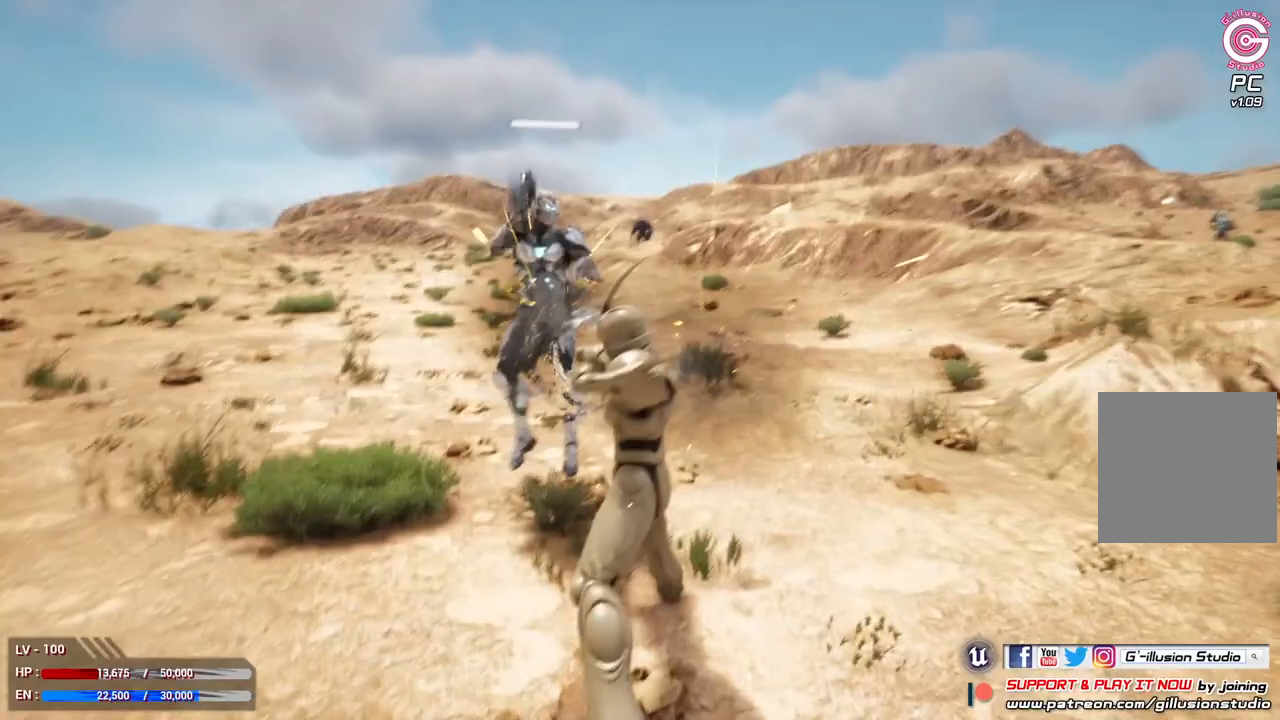
{"buttons": [], "left_stick": "center", "right_stick": "center", "events": []}
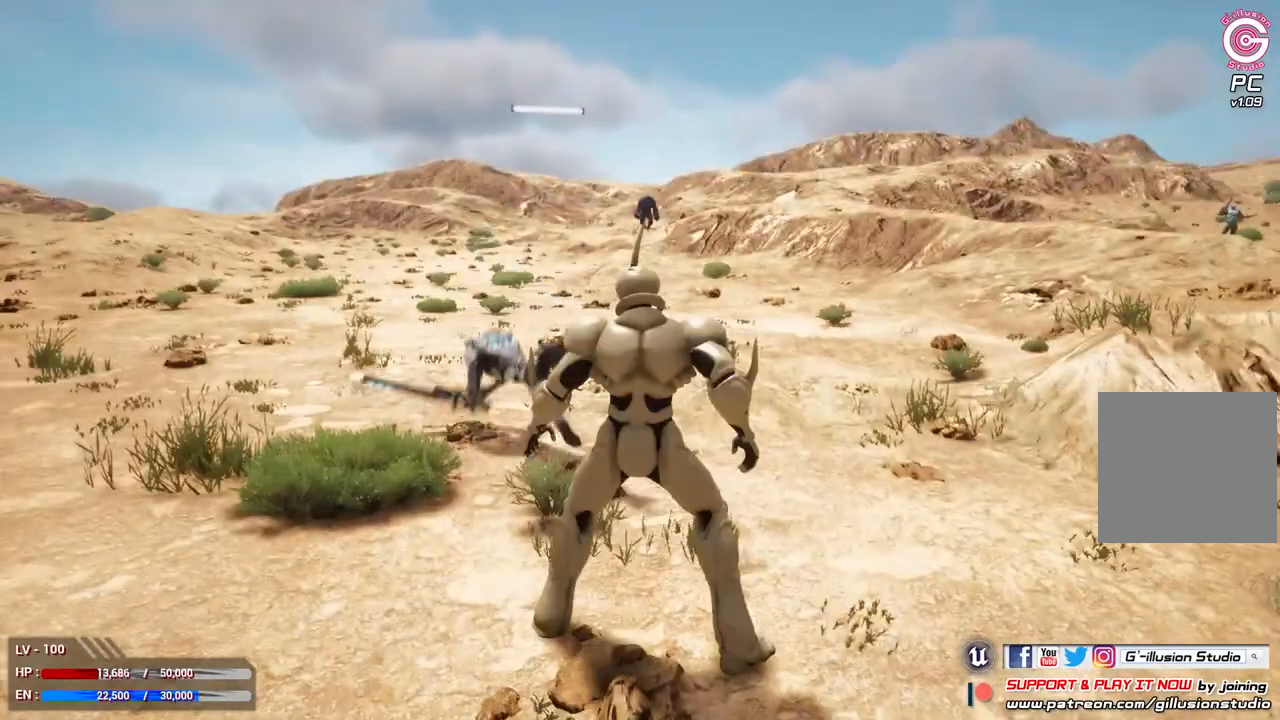
{"buttons": [], "left_stick": "up", "right_stick": "center", "events": [[100, "left_stick", "up"]]}
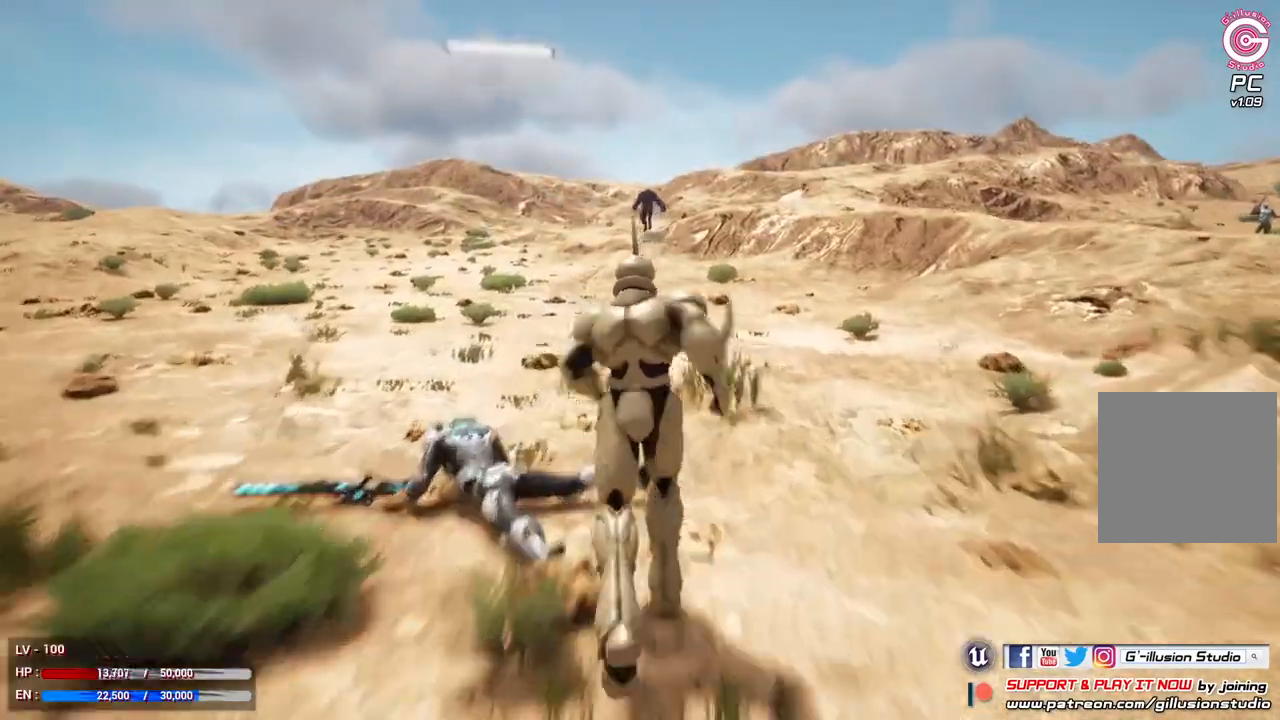
{"buttons": ["L2"], "left_stick": "up", "right_stick": "center", "events": [[467, "L2", "down"]]}
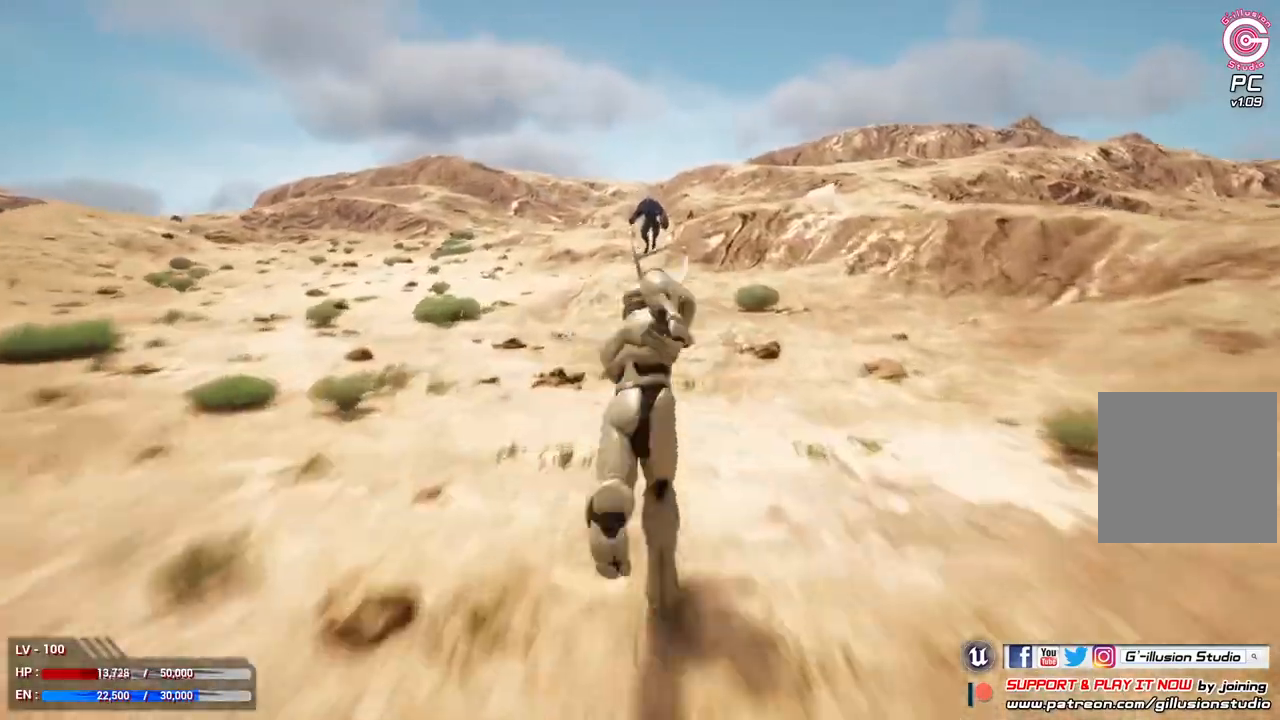
{"buttons": ["L2"], "left_stick": "up", "right_stick": "center", "events": [[67, "B", "down"], [200, "B", "up"]]}
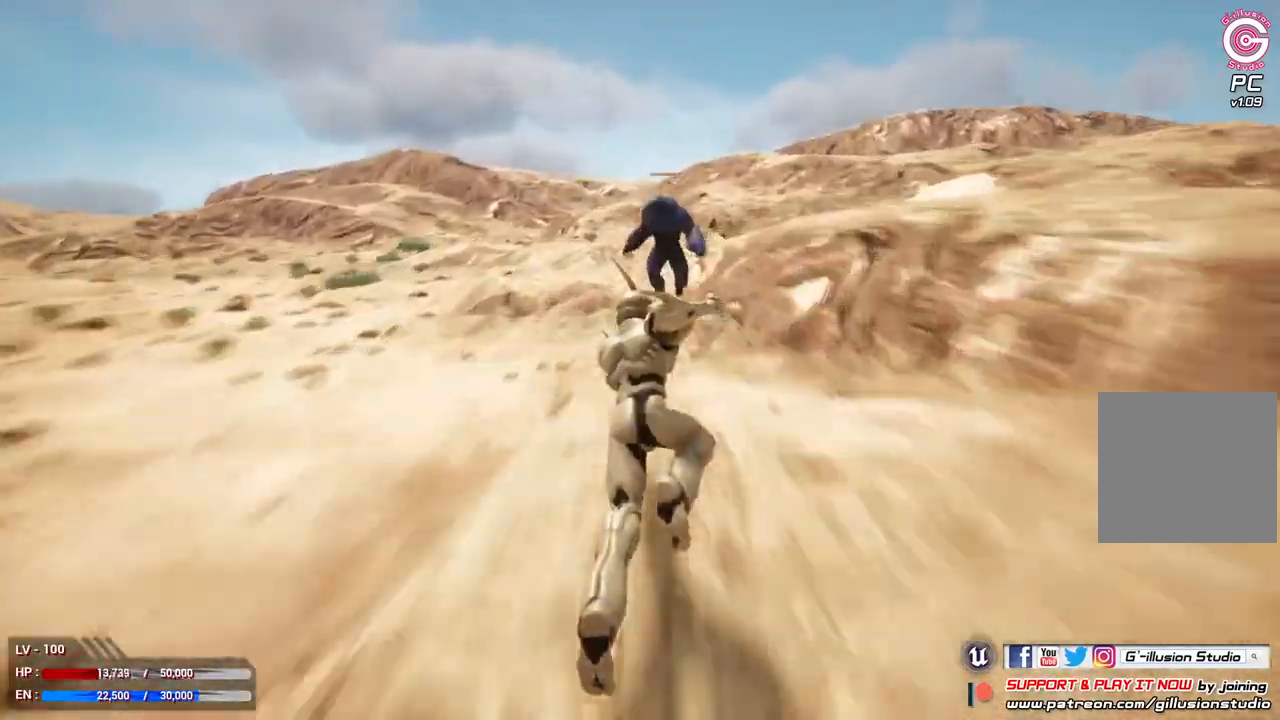
{"buttons": ["L2"], "left_stick": "up-right", "right_stick": "center", "events": [[133, "left_stick", "up-right"]]}
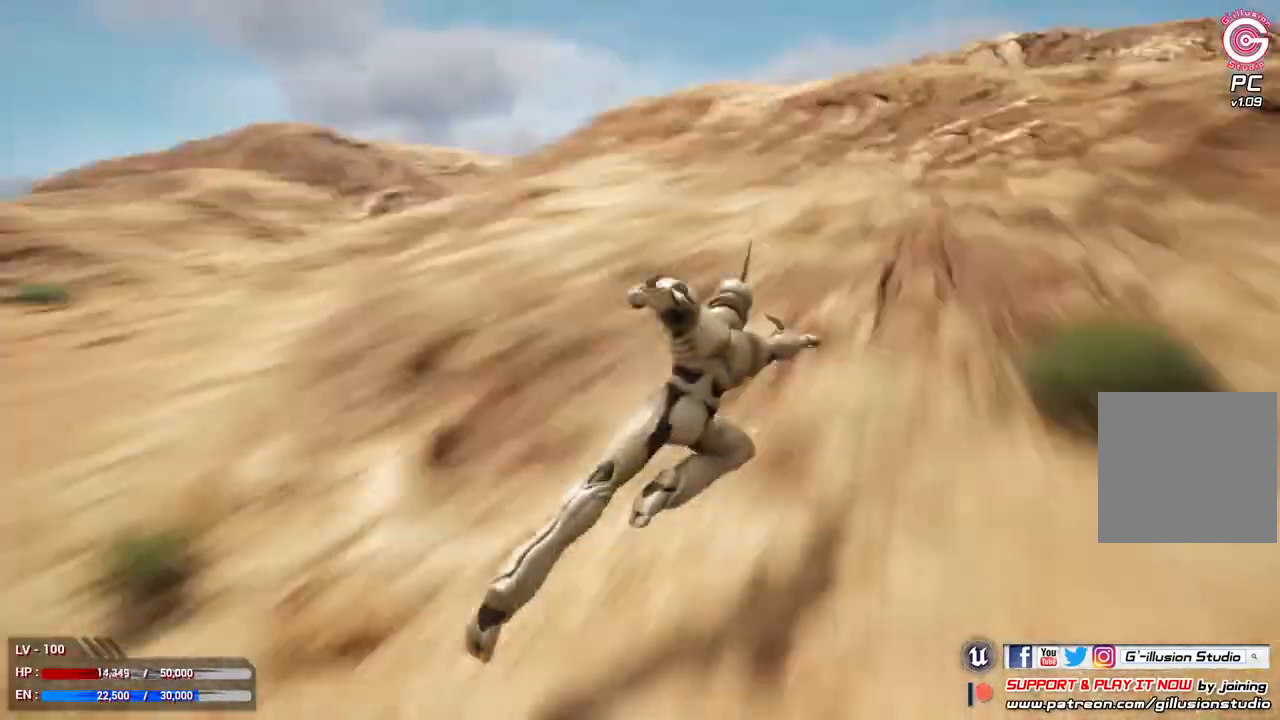
{"buttons": [], "left_stick": "right", "right_stick": "right", "events": [[167, "L2", "up"], [233, "right_stick", "right"], [267, "left_stick", "right"]]}
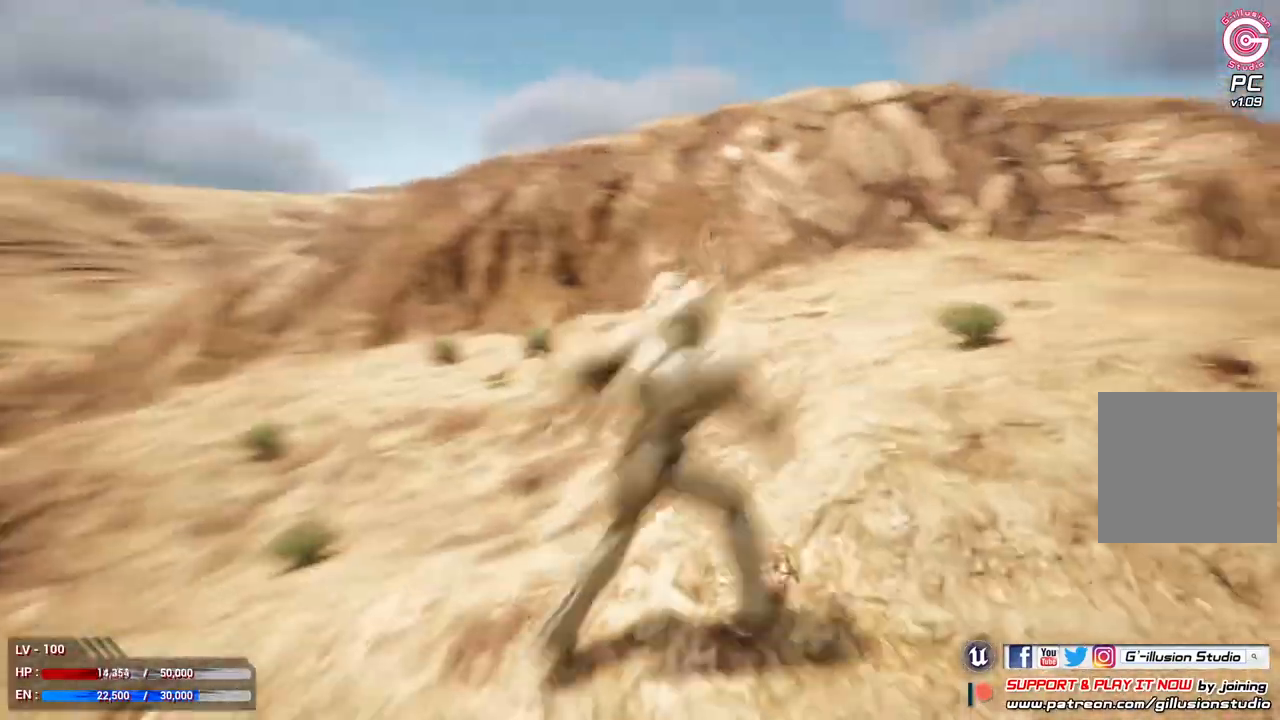
{"buttons": [], "left_stick": "right", "right_stick": "right", "events": []}
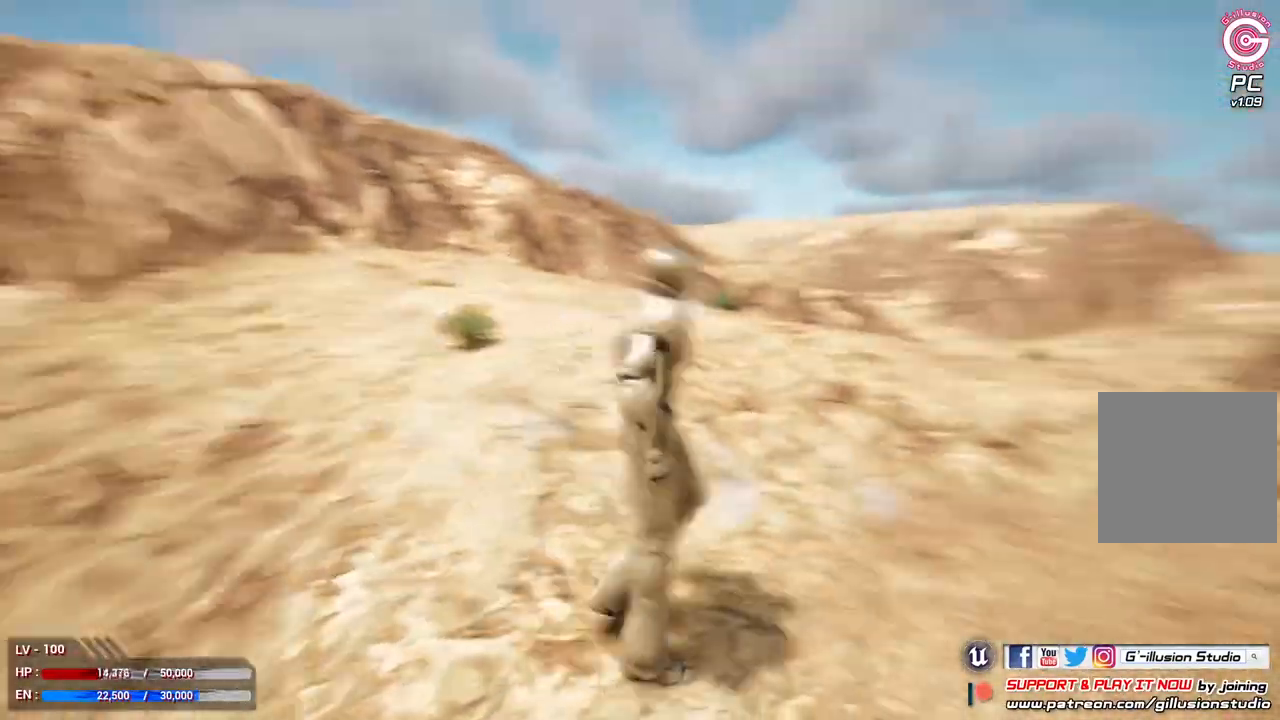
{"buttons": [], "left_stick": "right", "right_stick": "down-right", "events": [[133, "right_stick", "center"], [300, "right_stick", "right"], [467, "right_stick", "down-right"]]}
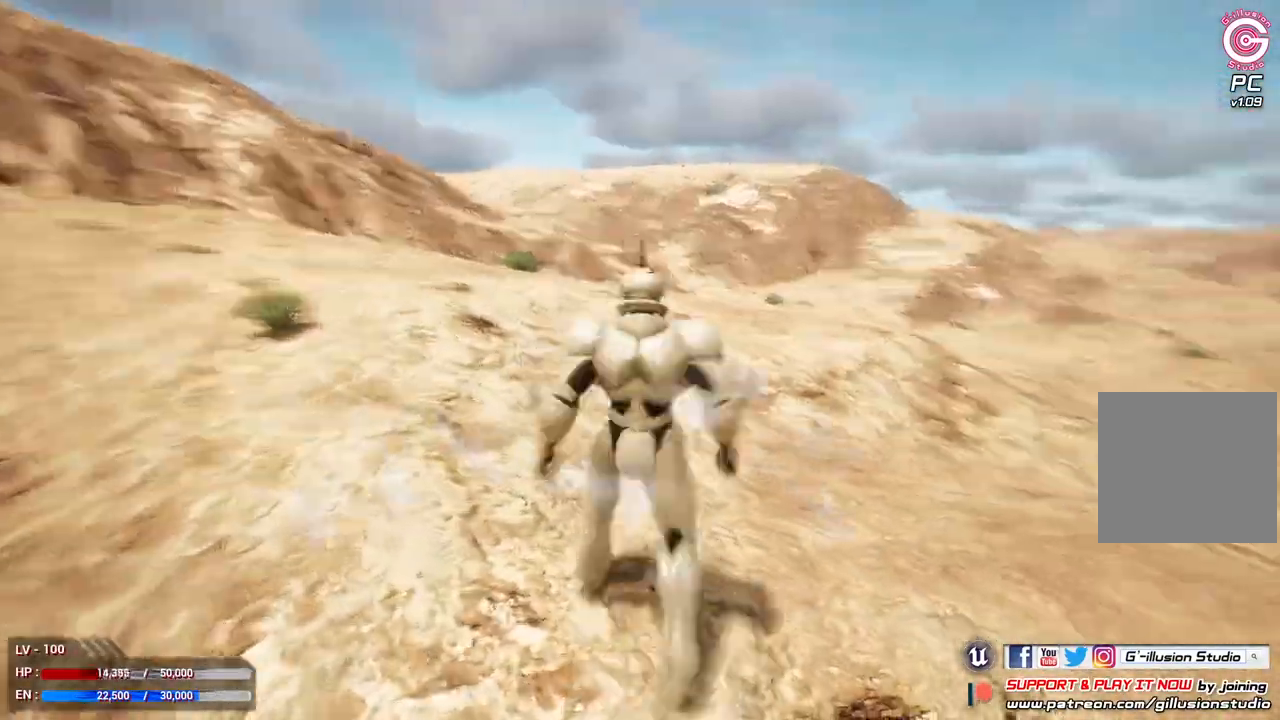
{"buttons": [], "left_stick": "up", "right_stick": "center", "events": [[333, "left_stick", "up"], [333, "right_stick", "center"]]}
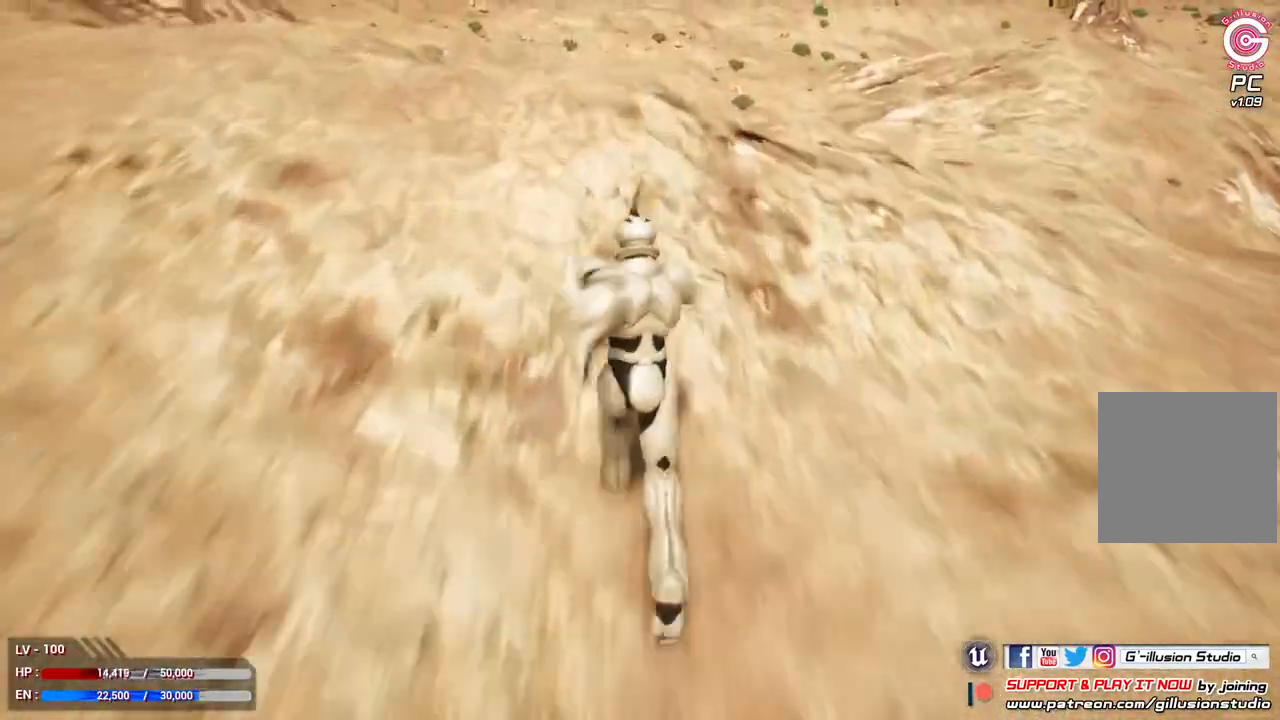
{"buttons": [], "left_stick": "up", "right_stick": "center", "events": [[33, "right_stick", "up-right"], [267, "right_stick", "center"]]}
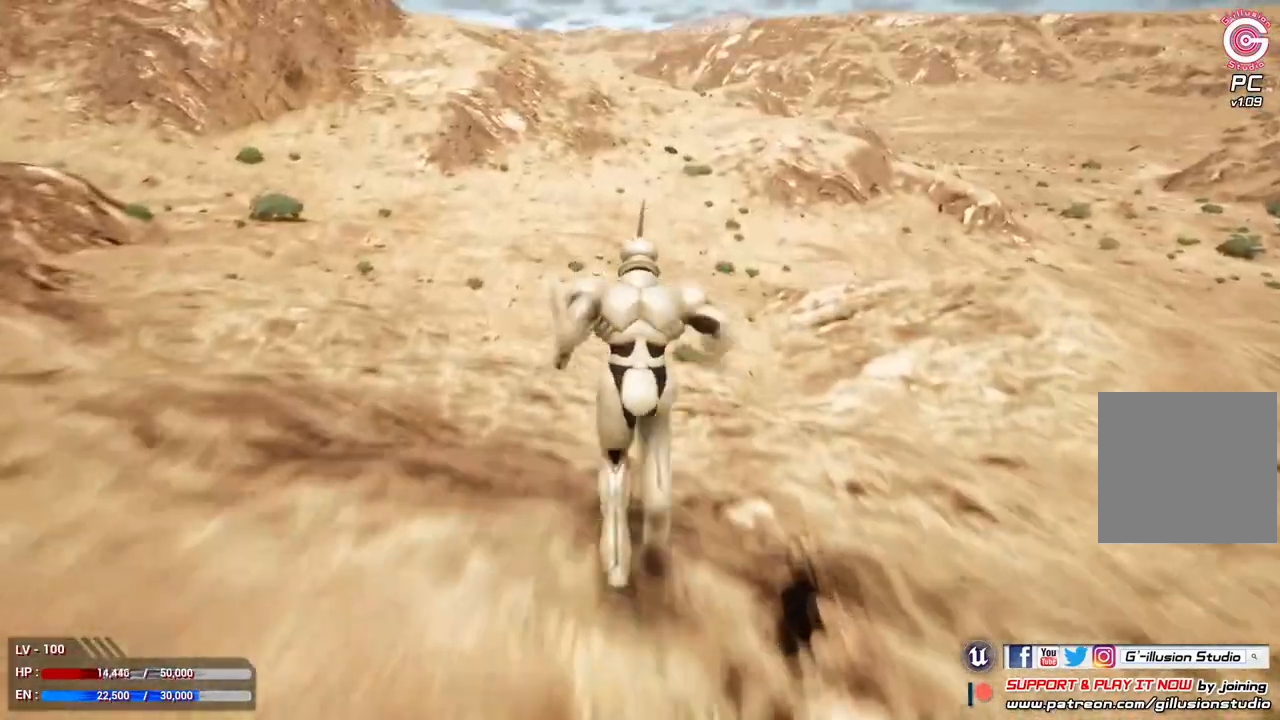
{"buttons": [], "left_stick": "up", "right_stick": "center", "events": []}
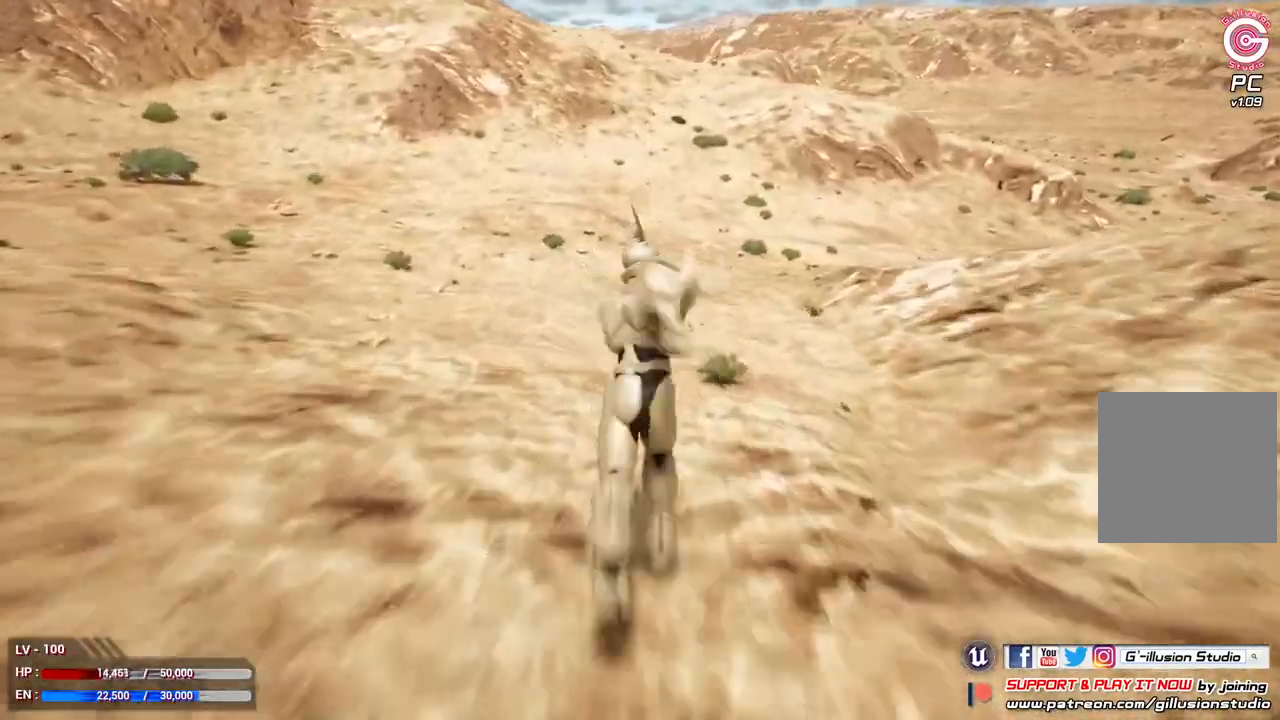
{"buttons": [], "left_stick": "up", "right_stick": "left", "events": [[467, "right_stick", "left"]]}
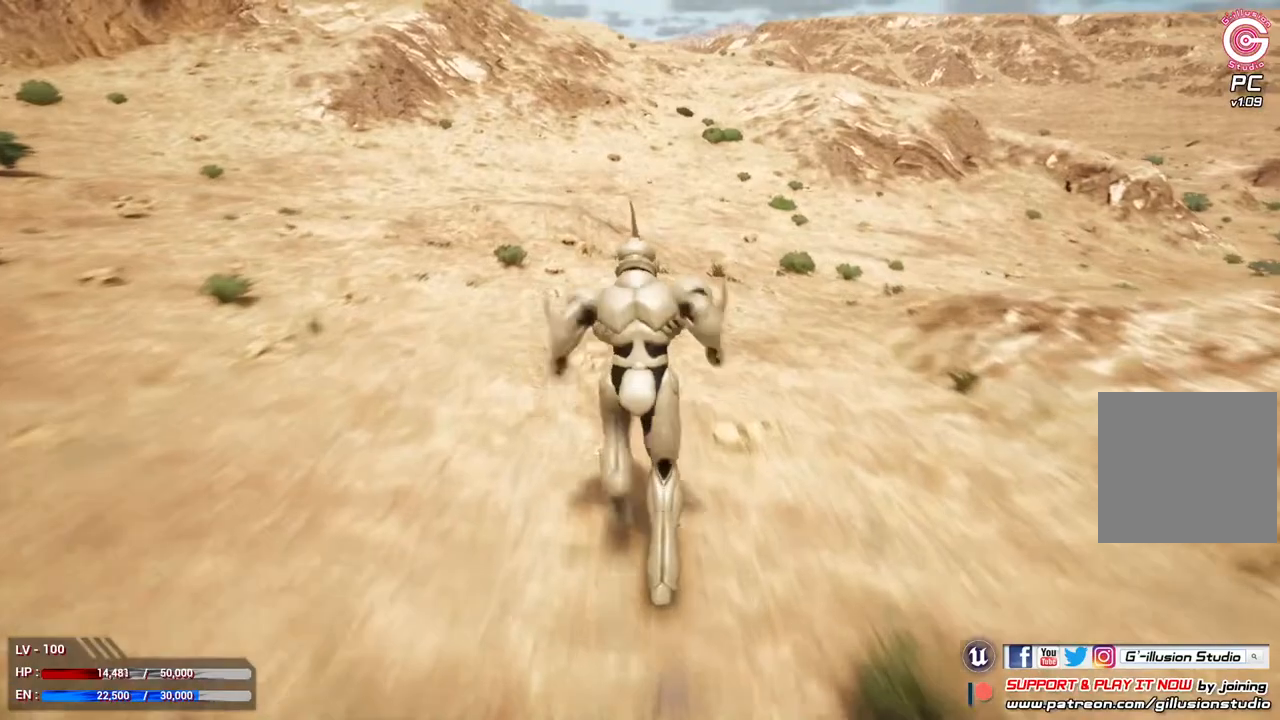
{"buttons": [], "left_stick": "up", "right_stick": "center", "events": [[200, "R3", "down"], [200, "right_stick", "center"], [367, "R3", "up"]]}
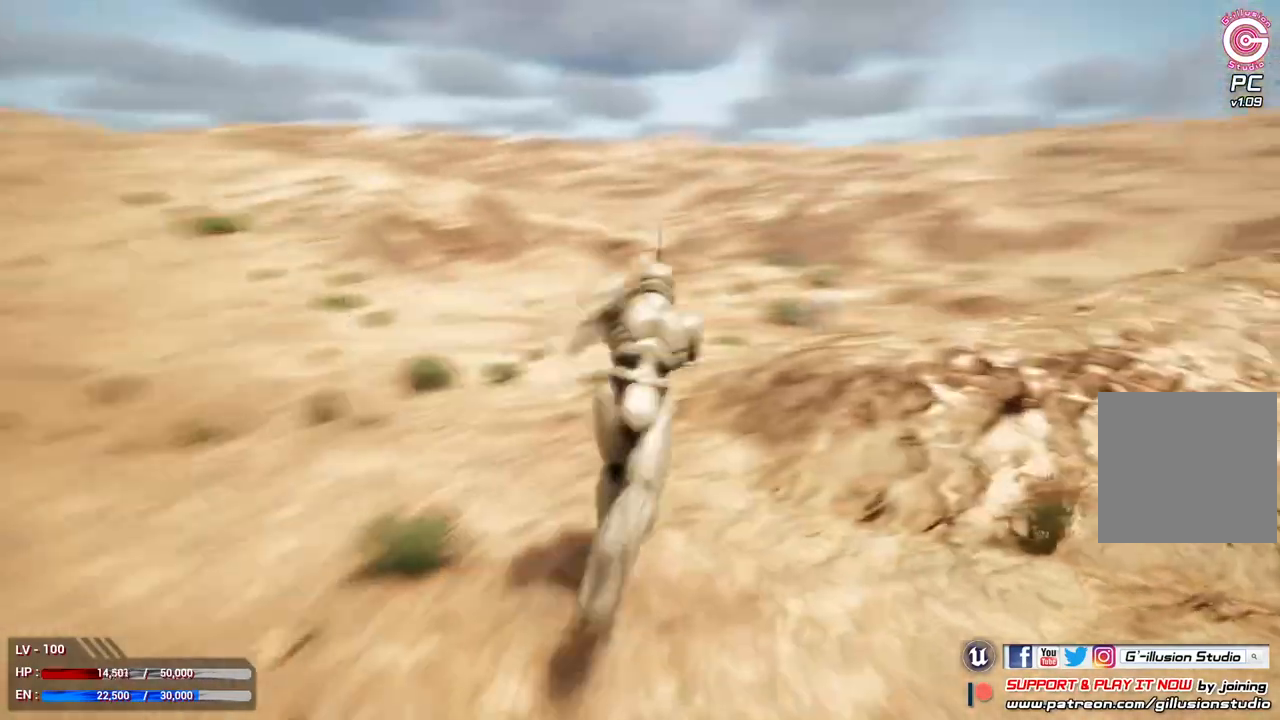
{"buttons": [], "left_stick": "center", "right_stick": "center", "events": [[500, "left_stick", "center"]]}
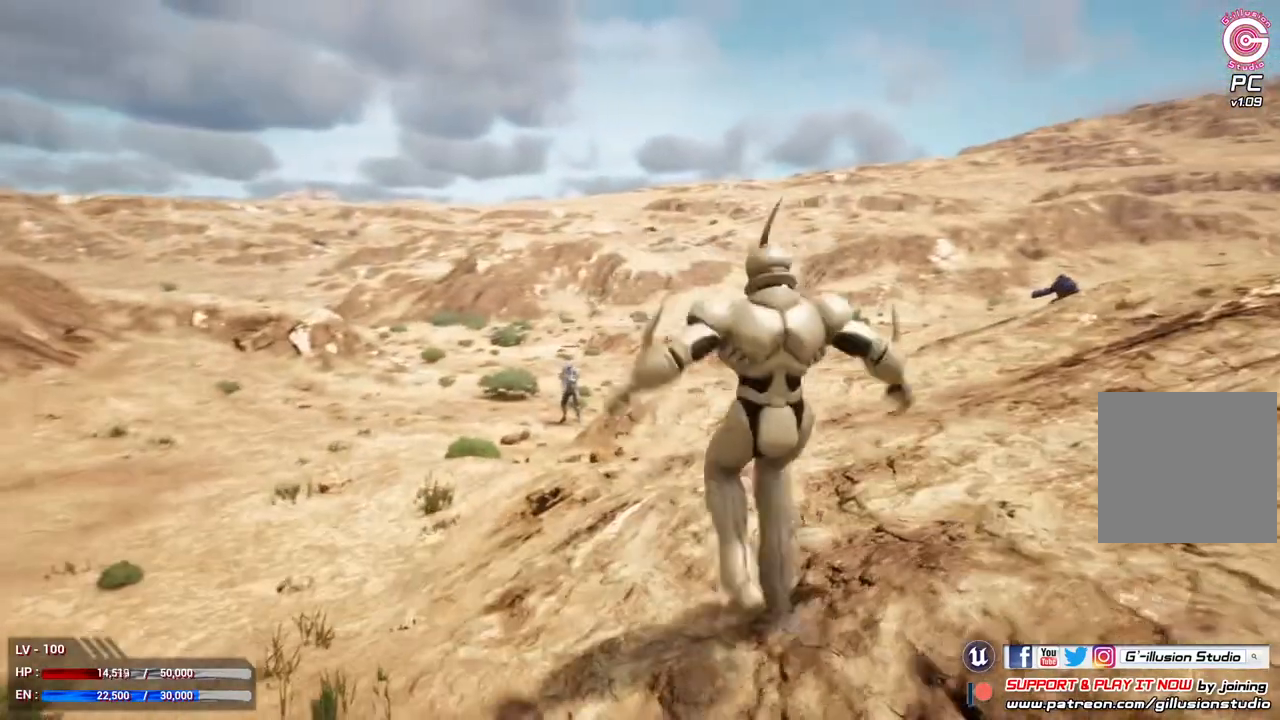
{"buttons": [], "left_stick": "center", "right_stick": "center", "events": []}
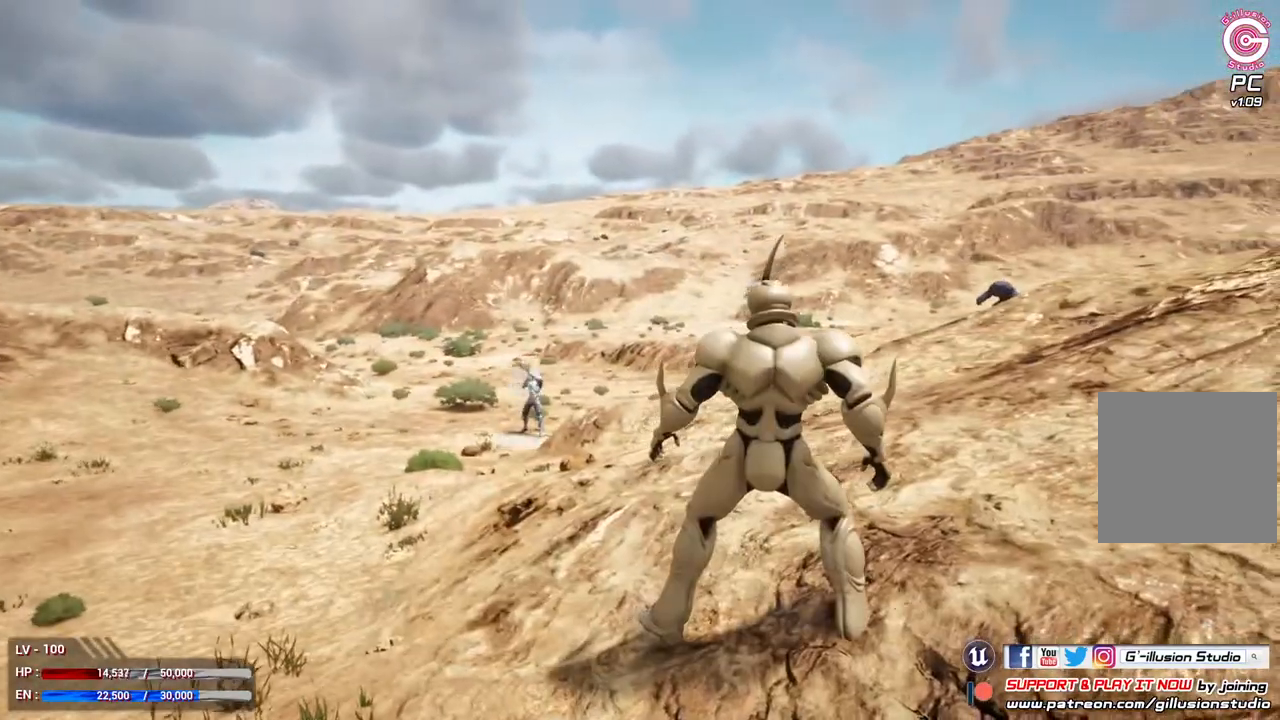
{"buttons": [], "left_stick": "up-left", "right_stick": "center", "events": [[500, "left_stick", "up-left"]]}
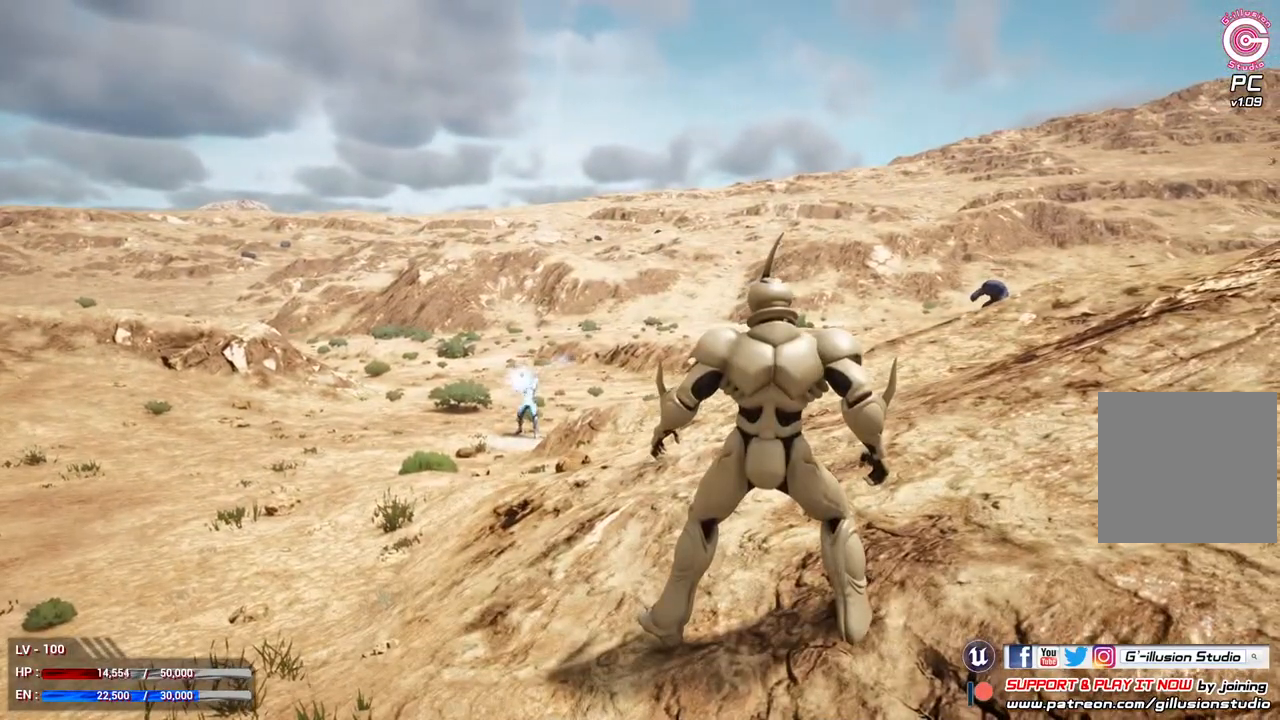
{"buttons": [], "left_stick": "center", "right_stick": "center", "events": [[167, "A", "down"], [300, "A", "up"], [433, "left_stick", "center"]]}
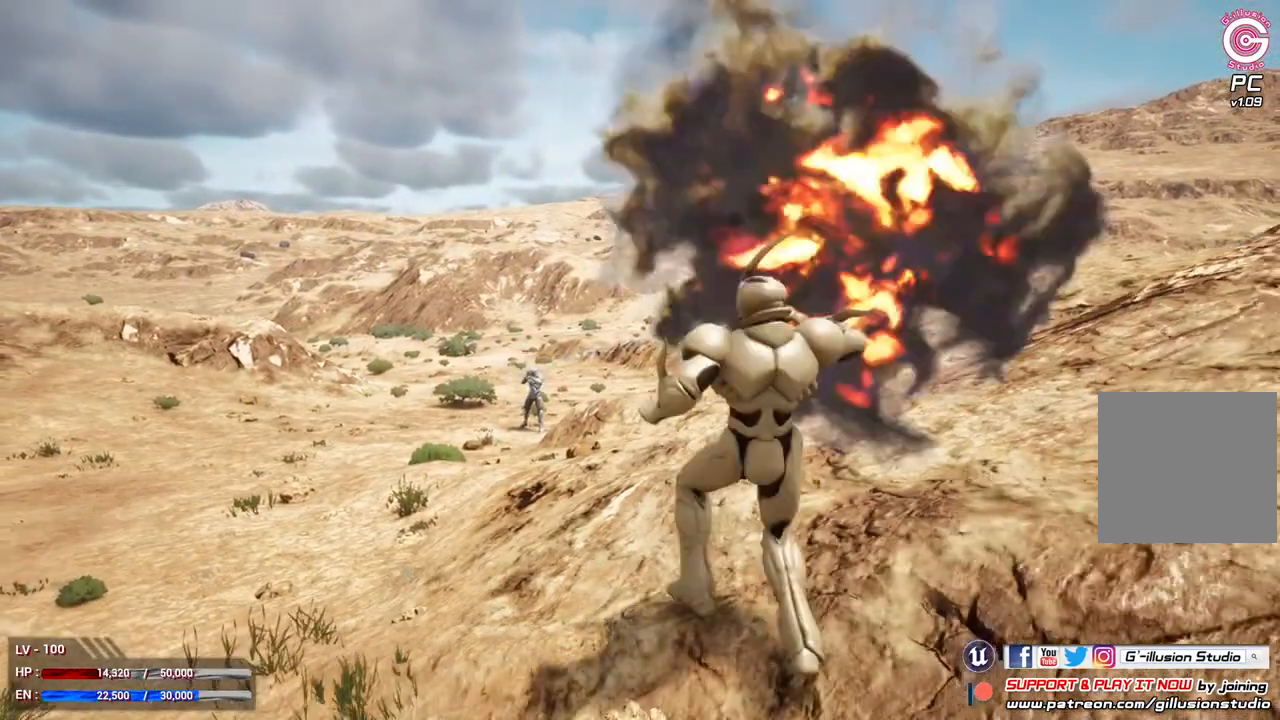
{"buttons": ["A"], "left_stick": "up-left", "right_stick": "center", "events": [[333, "left_stick", "up-left"], [500, "A", "down"]]}
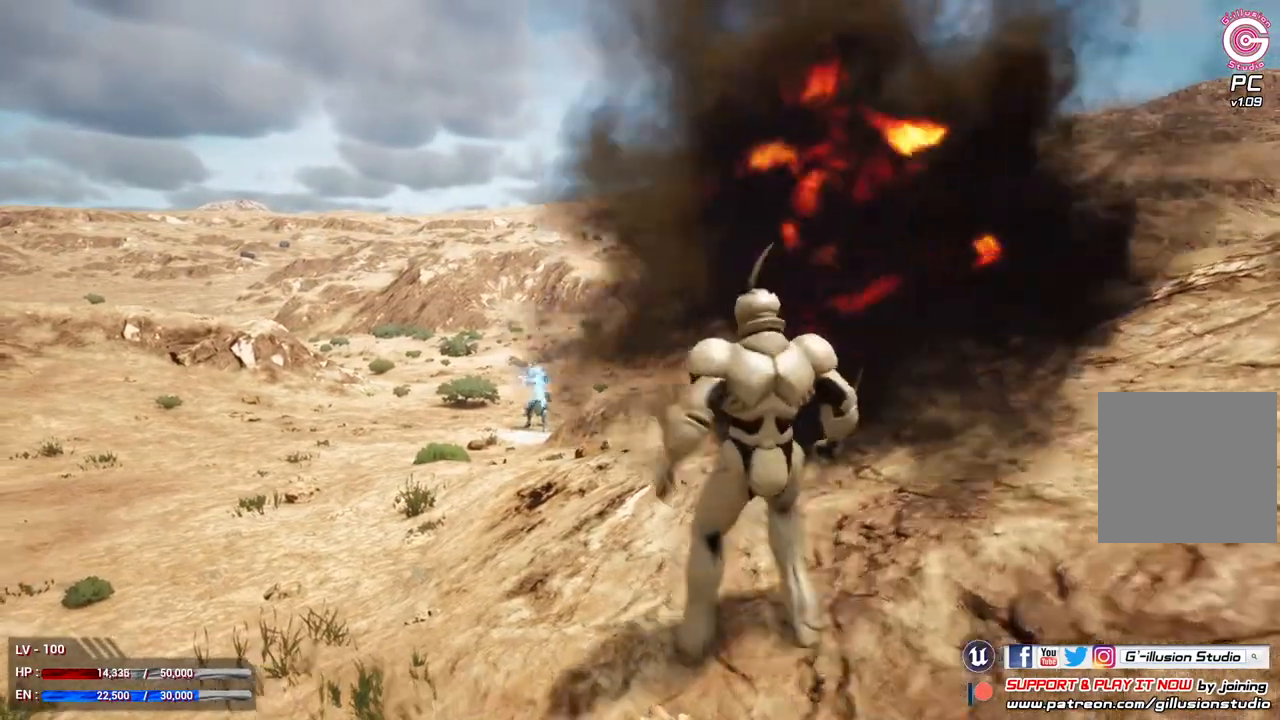
{"buttons": ["L2"], "left_stick": "center", "right_stick": "center", "events": [[133, "A", "up"], [333, "L2", "down"], [400, "left_stick", "center"]]}
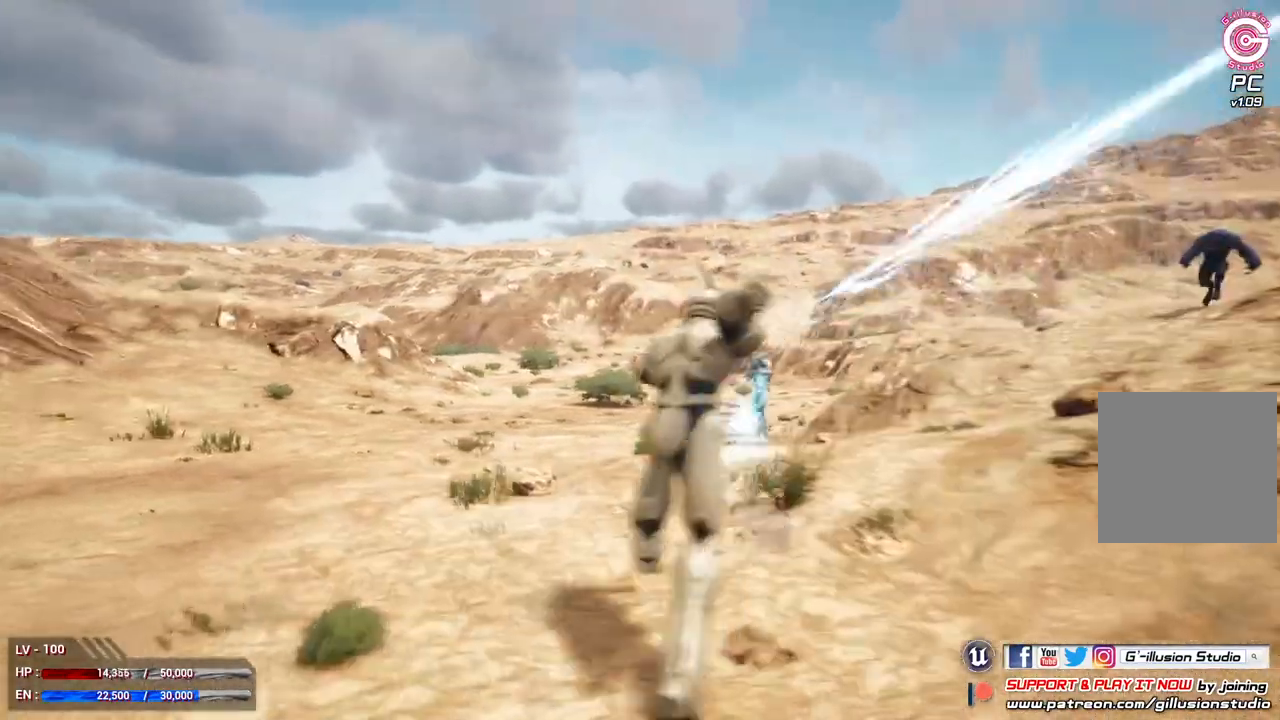
{"buttons": ["L2"], "left_stick": "center", "right_stick": "center", "events": [[67, "B", "down"], [167, "B", "up"]]}
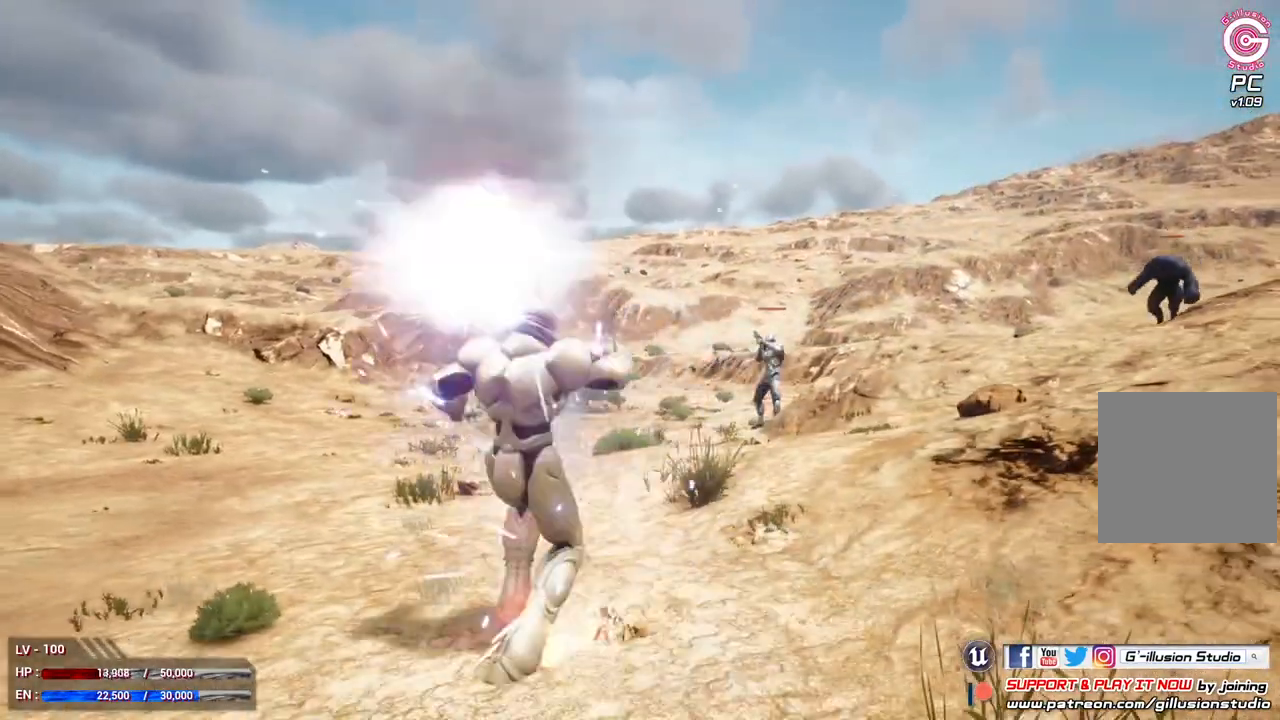
{"buttons": ["DPAD_RIGHT"], "left_stick": "center", "right_stick": "center", "events": [[200, "L2", "up"], [500, "DPAD_RIGHT", "down"]]}